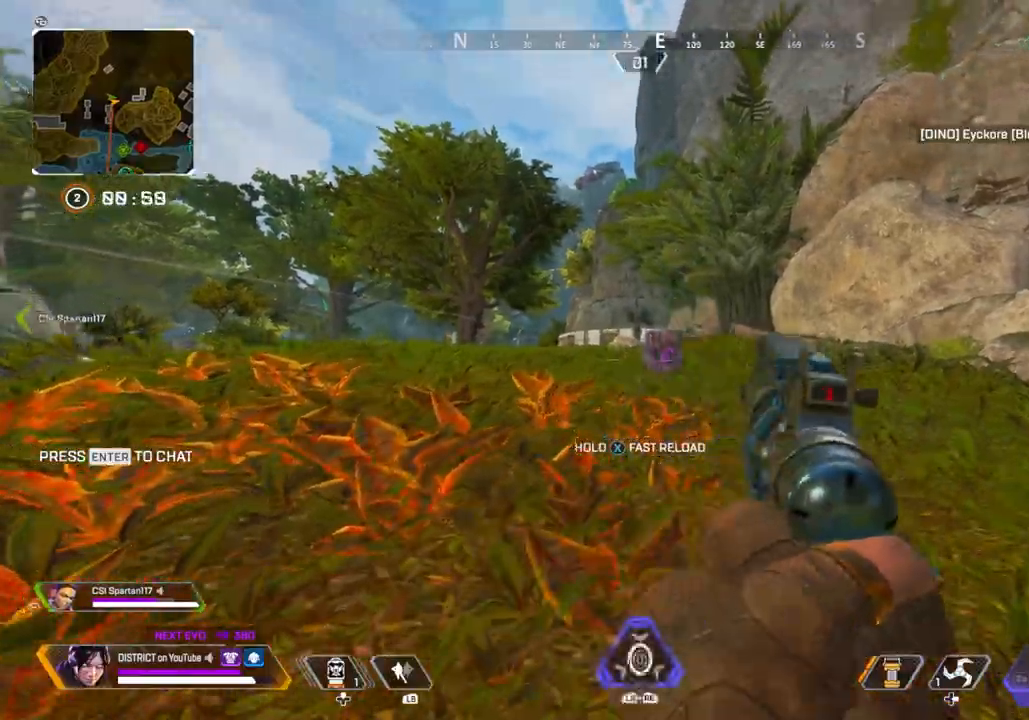
Gameplay with a controller (Xbox layout); each line is a JSON object with the inputs held at the frame after it. "events" lists button and stick changes between this image and that frame as [ms after this image, input, new state], when the widget could be followed in between.
{"buttons": ["Y"], "left_stick": "up", "right_stick": "center", "events": [[83, "X", "up"], [350, "Y", "down"]]}
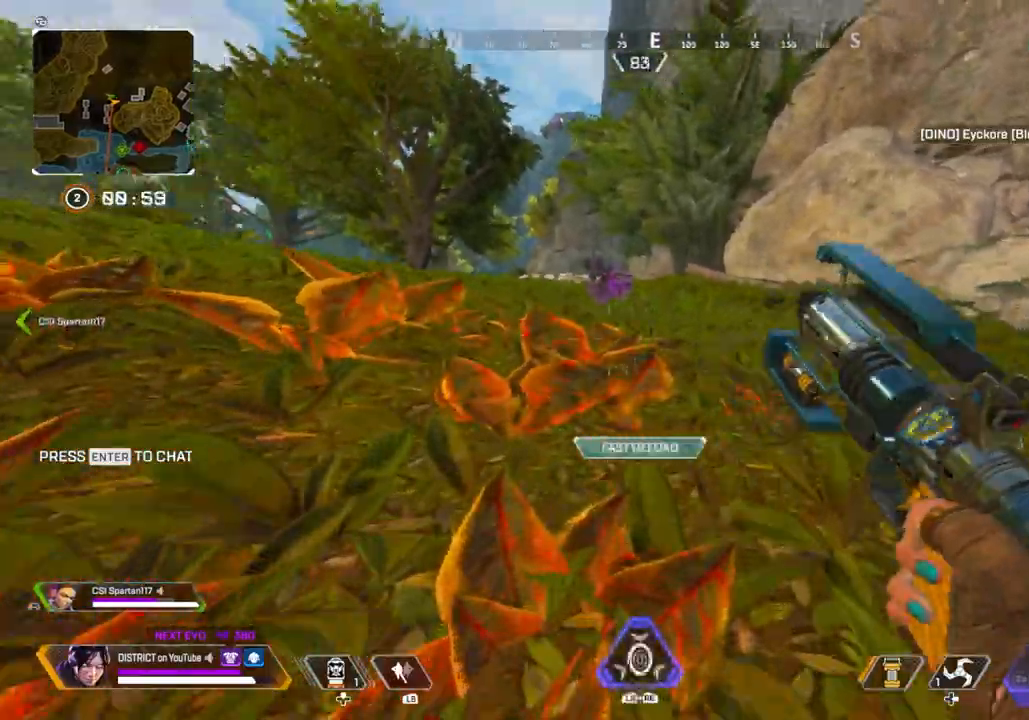
{"buttons": [], "left_stick": "up", "right_stick": "center", "events": [[117, "A", "down"], [133, "left_stick", "right"], [200, "A", "up"], [350, "Y", "up"], [433, "left_stick", "up"]]}
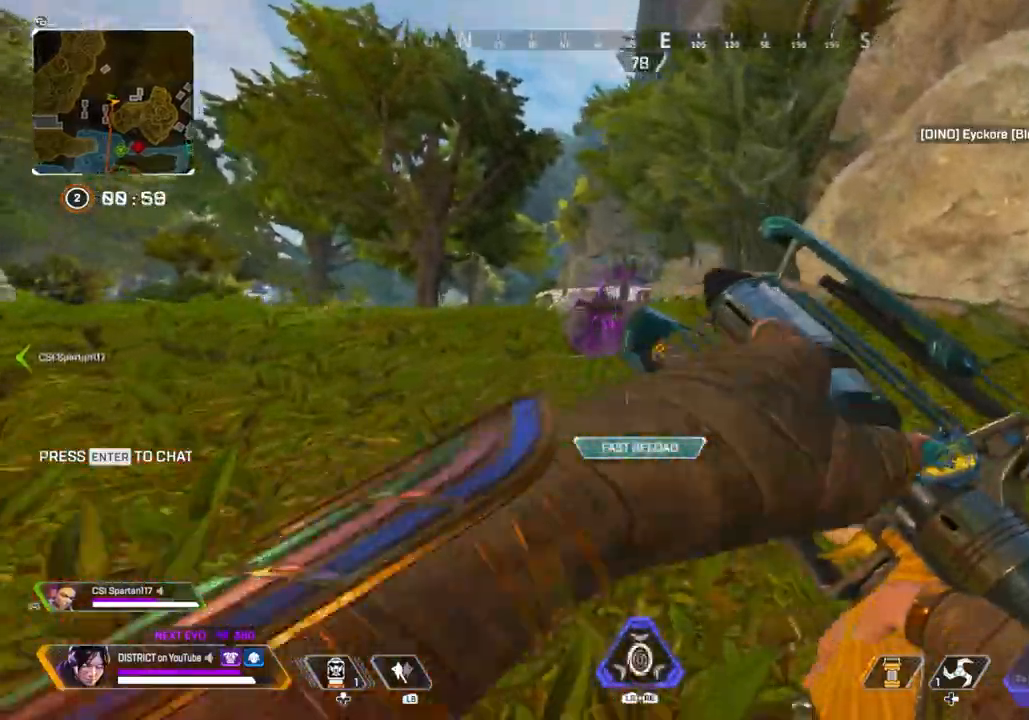
{"buttons": [], "left_stick": "up", "right_stick": "center", "events": [[300, "R3", "down"], [383, "R3", "up"]]}
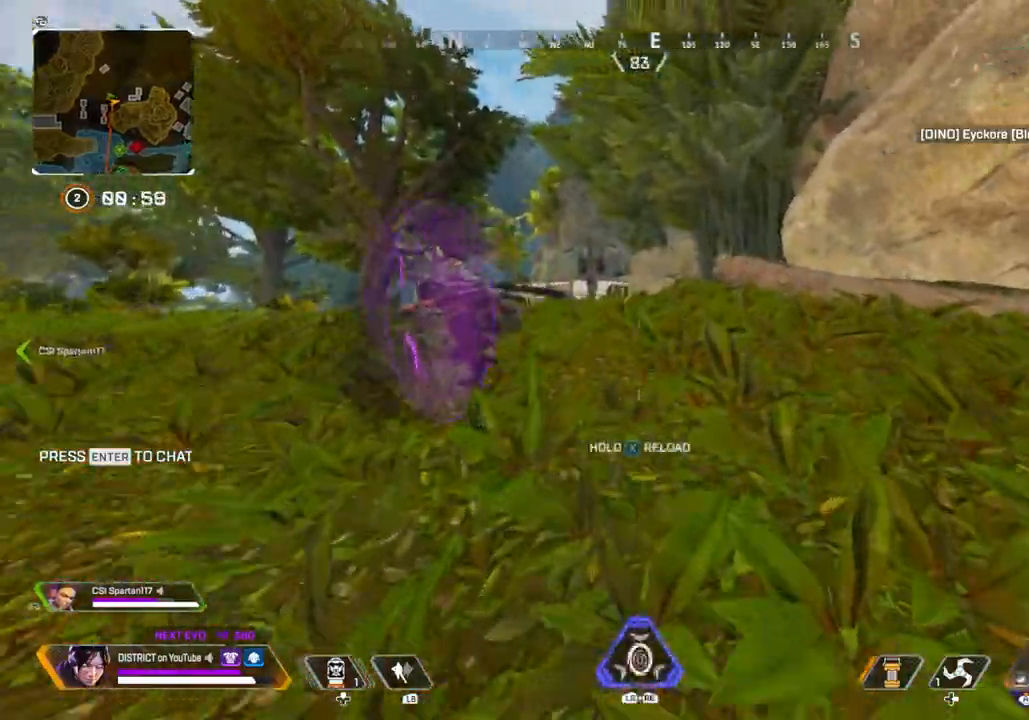
{"buttons": ["X"], "left_stick": "up", "right_stick": "center", "events": [[83, "X", "down"]]}
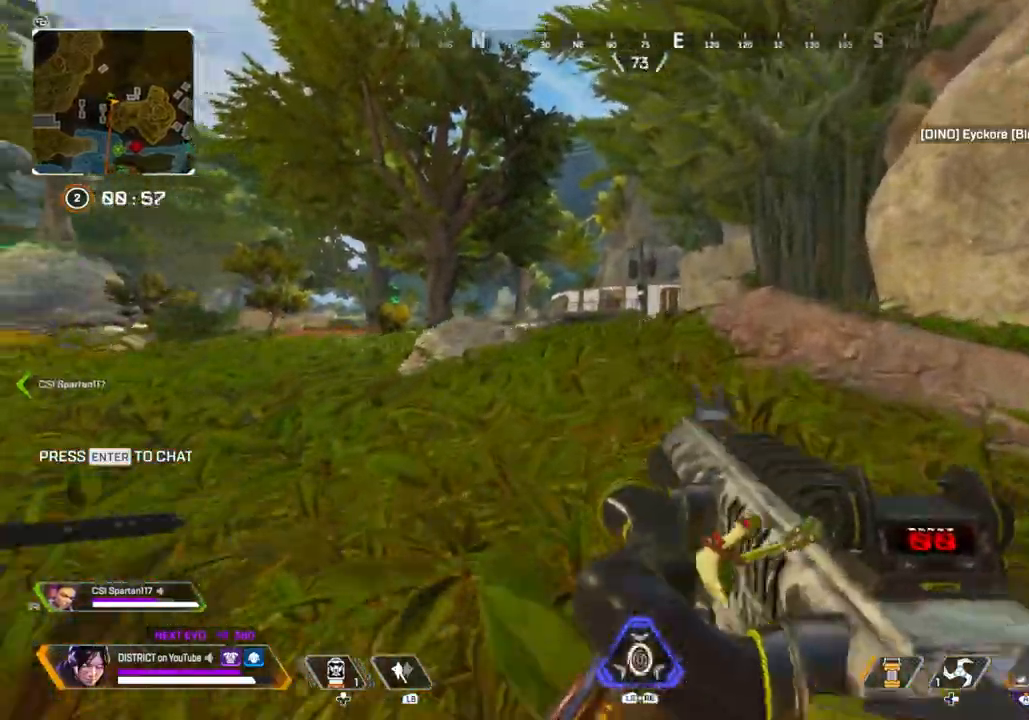
{"buttons": [], "left_stick": "up", "right_stick": "center", "events": [[33, "X", "up"]]}
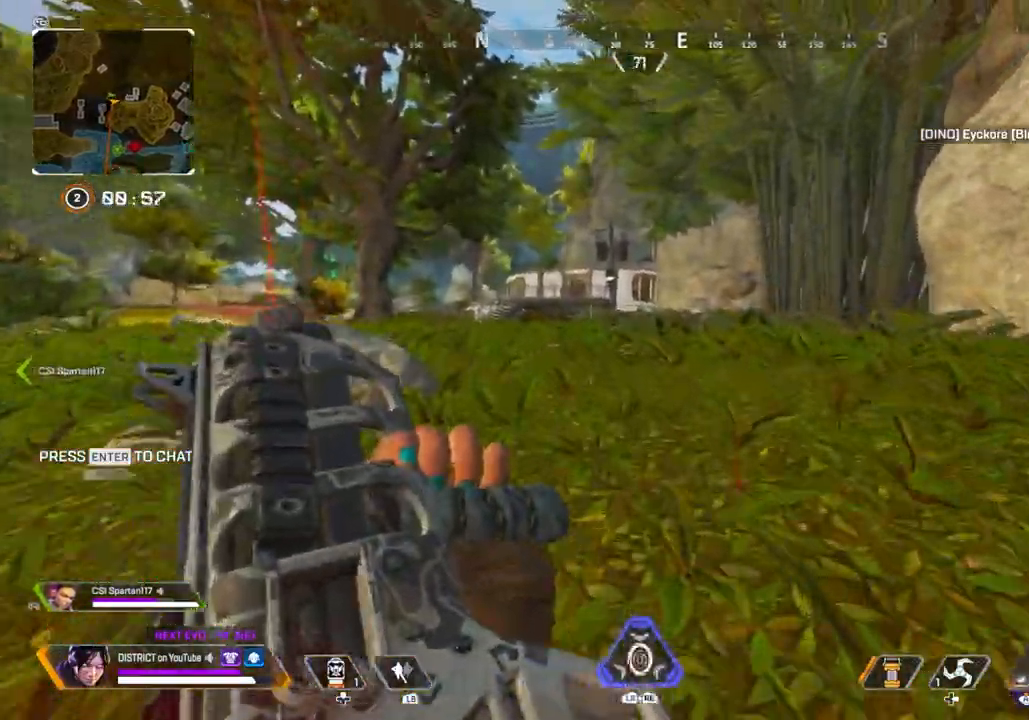
{"buttons": [], "left_stick": "up", "right_stick": "center", "events": []}
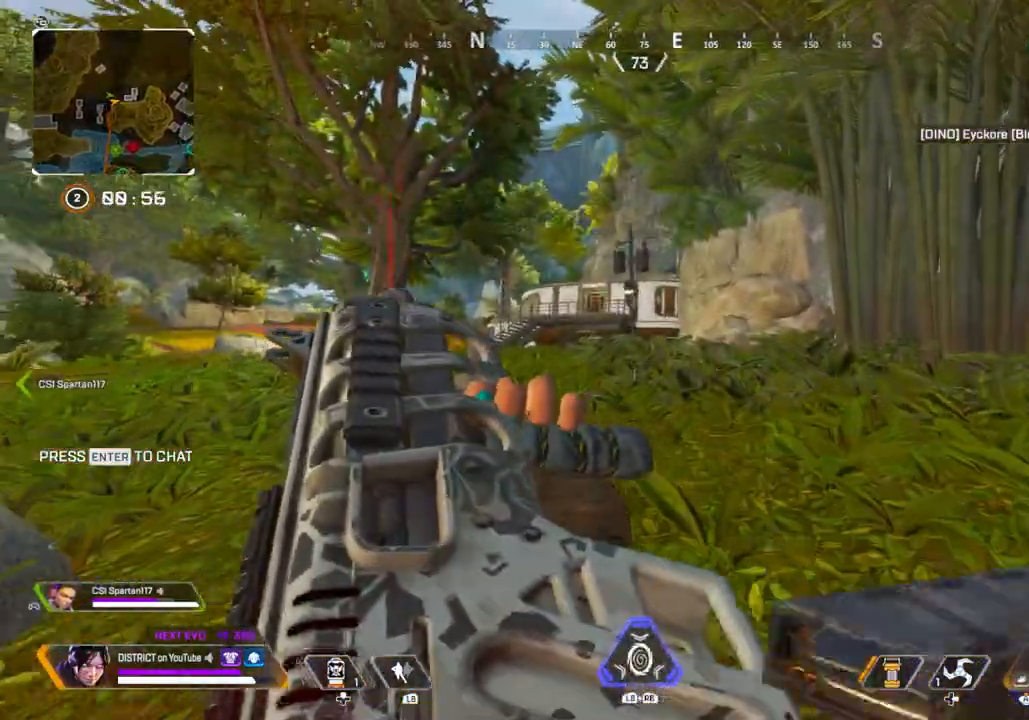
{"buttons": ["Y"], "left_stick": "up", "right_stick": "center", "events": [[283, "Y", "down"]]}
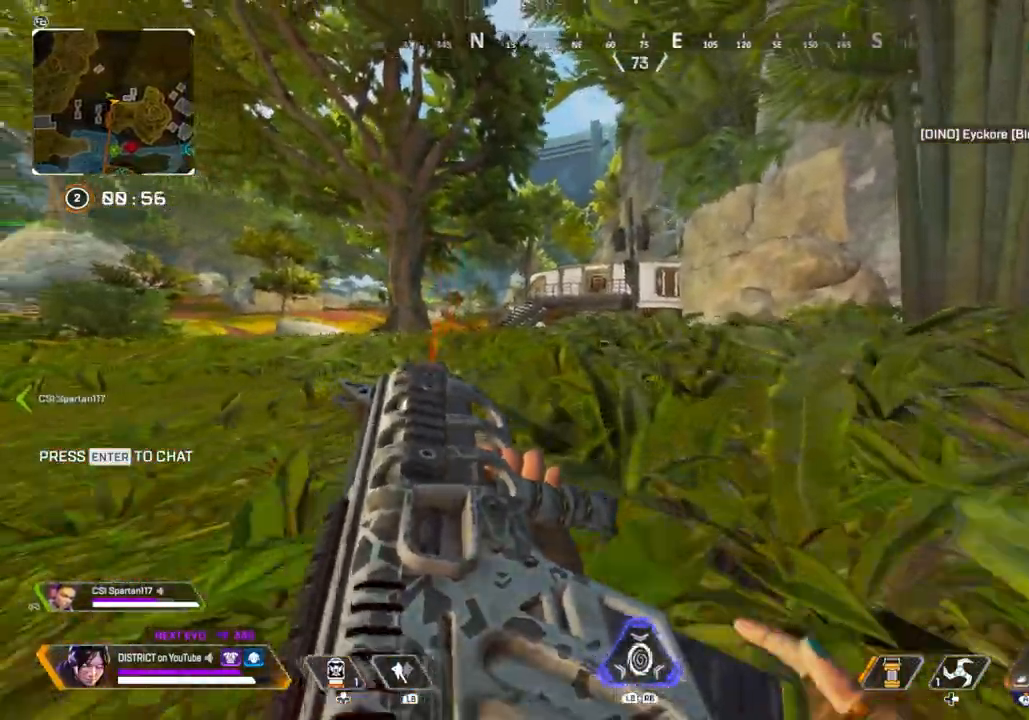
{"buttons": ["R3"], "left_stick": "up", "right_stick": "center", "events": [[33, "A", "down"], [150, "A", "up"], [283, "left_stick", "right"], [300, "Y", "up"], [383, "left_stick", "up"], [500, "R3", "down"]]}
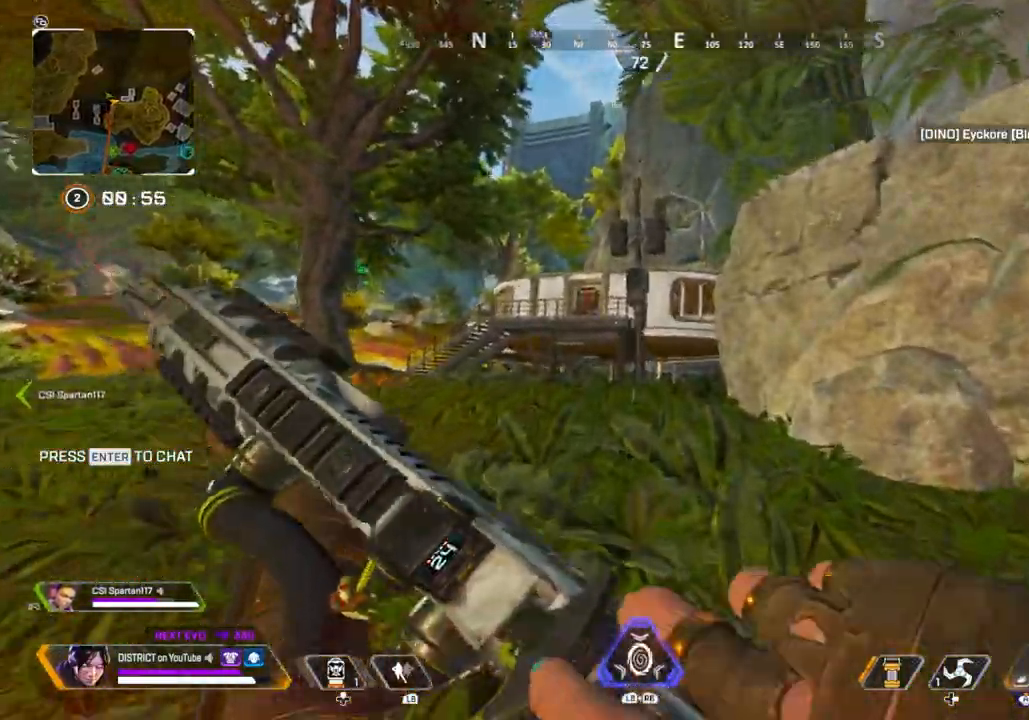
{"buttons": [], "left_stick": "up", "right_stick": "center", "events": [[200, "R3", "up"]]}
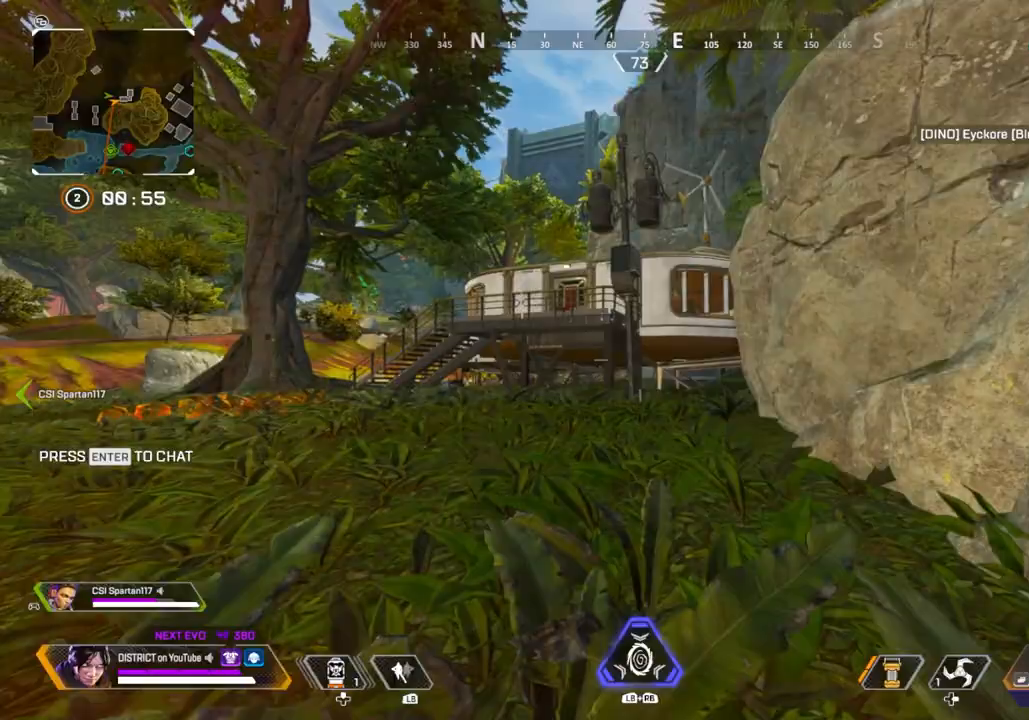
{"buttons": ["DPAD_RIGHT"], "left_stick": "center", "right_stick": "center", "events": [[350, "A", "down"], [433, "left_stick", "center"], [450, "A", "up"], [500, "DPAD_RIGHT", "down"]]}
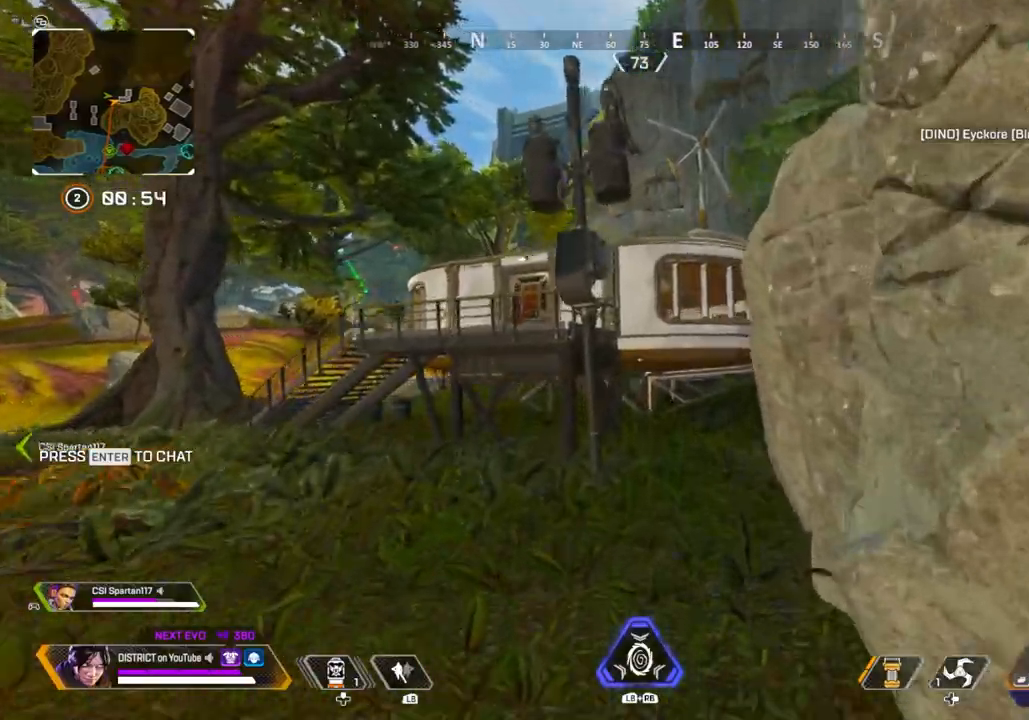
{"buttons": [], "left_stick": "up", "right_stick": "center", "events": [[83, "DPAD_RIGHT", "up"], [250, "left_stick", "up"]]}
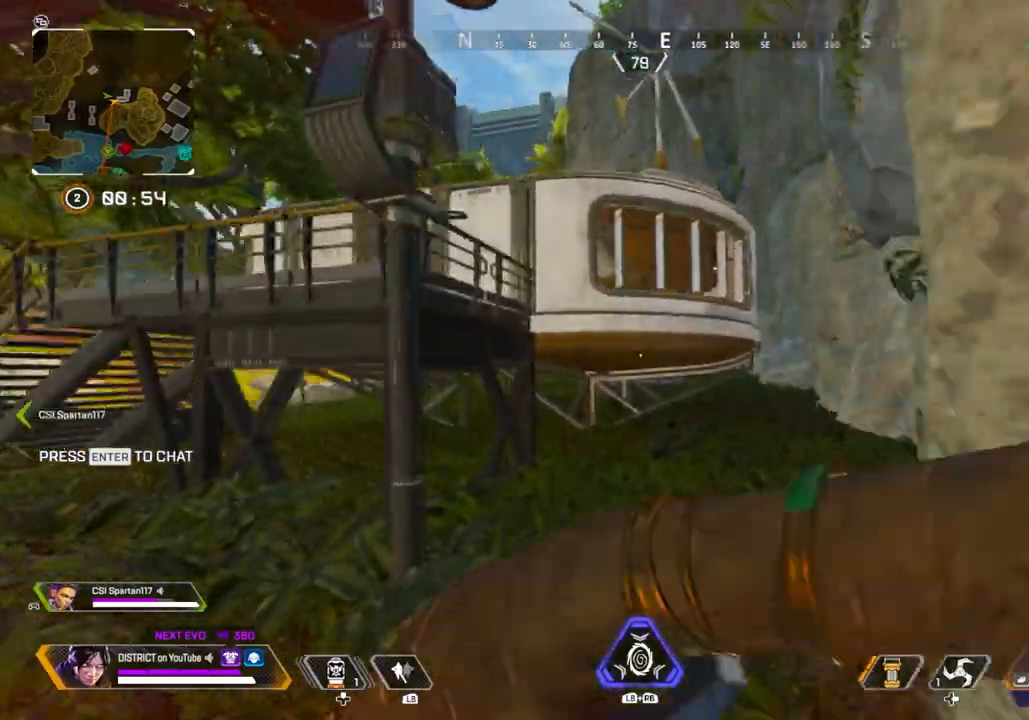
{"buttons": [], "left_stick": "up", "right_stick": "center", "events": [[300, "right_stick", "left"], [450, "right_stick", "center"]]}
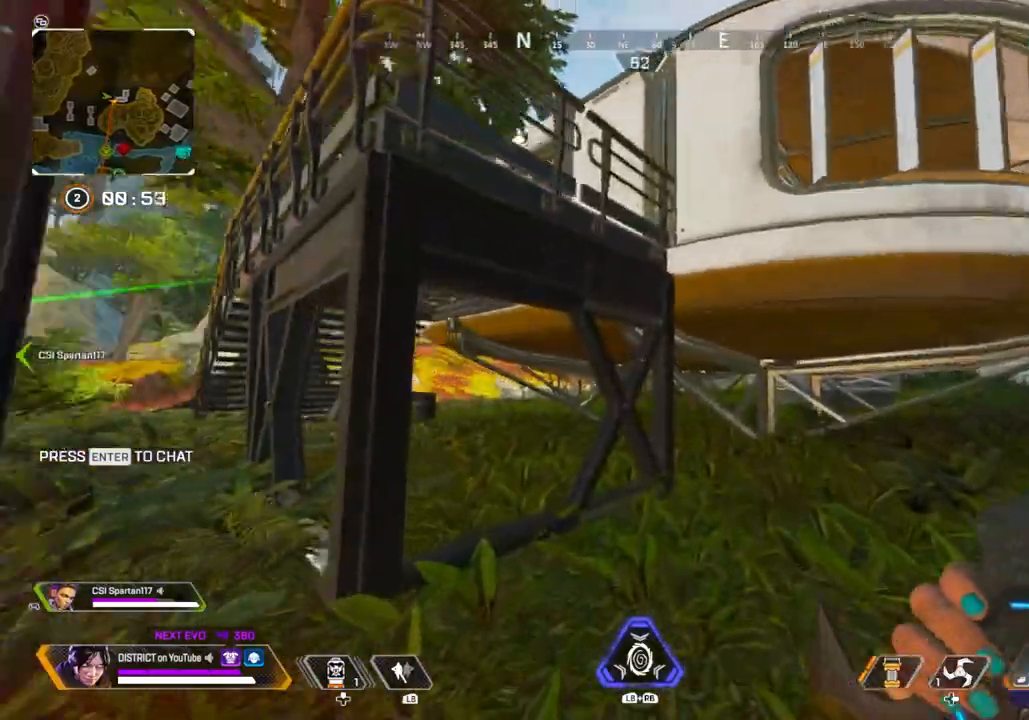
{"buttons": [], "left_stick": "up-left", "right_stick": "center", "events": [[217, "A", "down"], [233, "left_stick", "left"], [333, "A", "up"], [367, "R3", "down"], [383, "left_stick", "up-left"], [433, "R3", "up"]]}
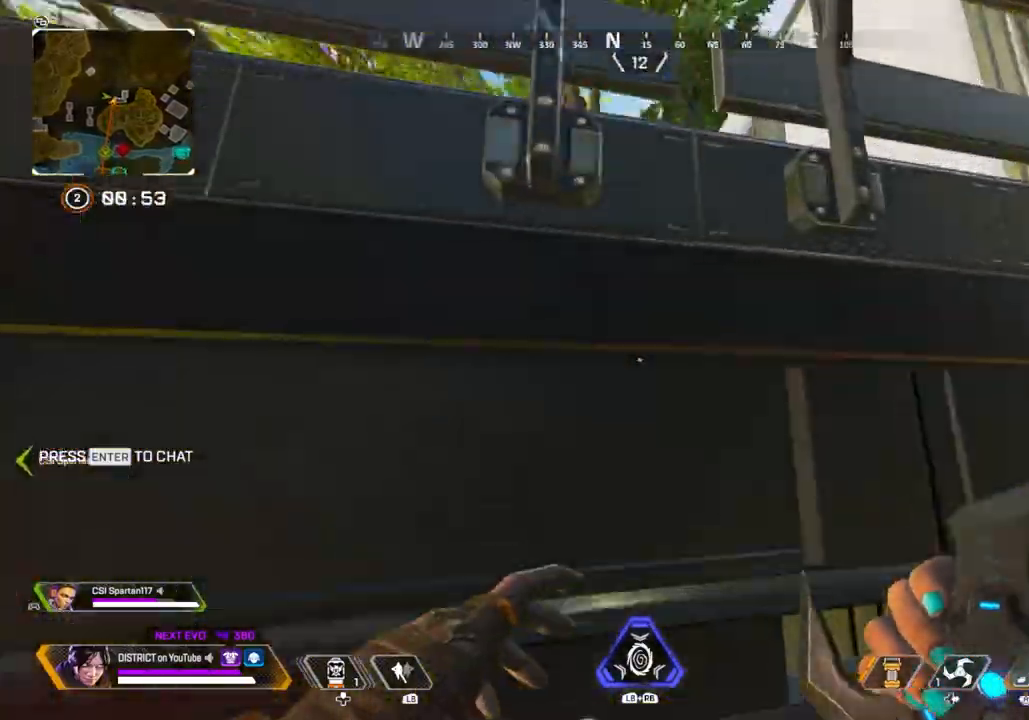
{"buttons": [], "left_stick": "up", "right_stick": "center", "events": [[83, "left_stick", "up"]]}
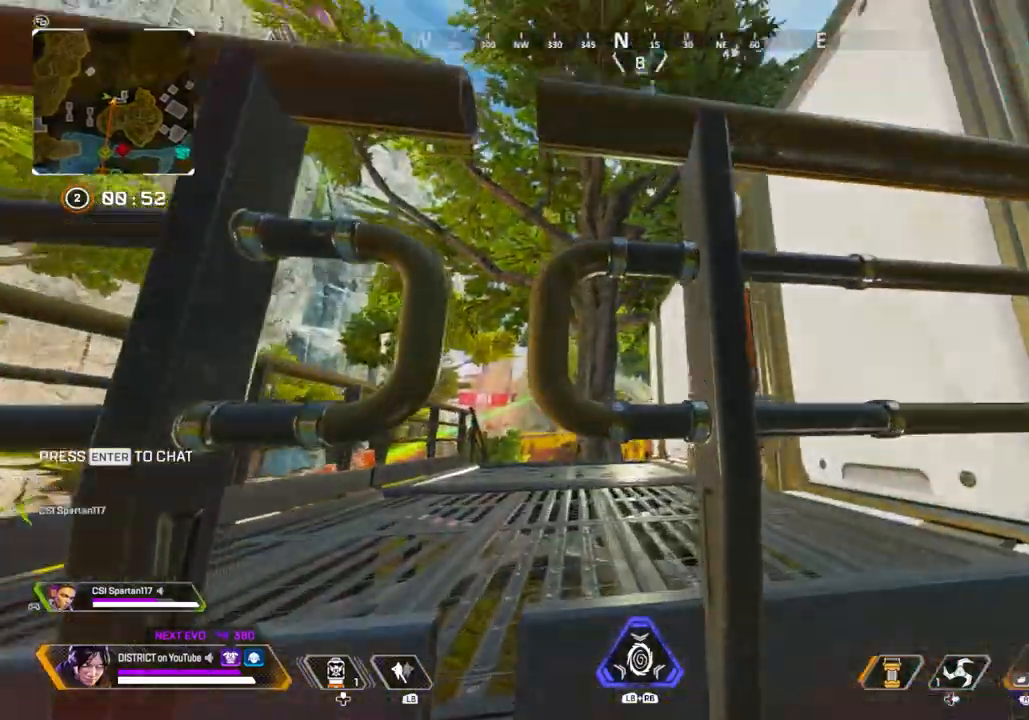
{"buttons": [], "left_stick": "up", "right_stick": "center", "events": [[100, "right_stick", "right"], [233, "right_stick", "center"]]}
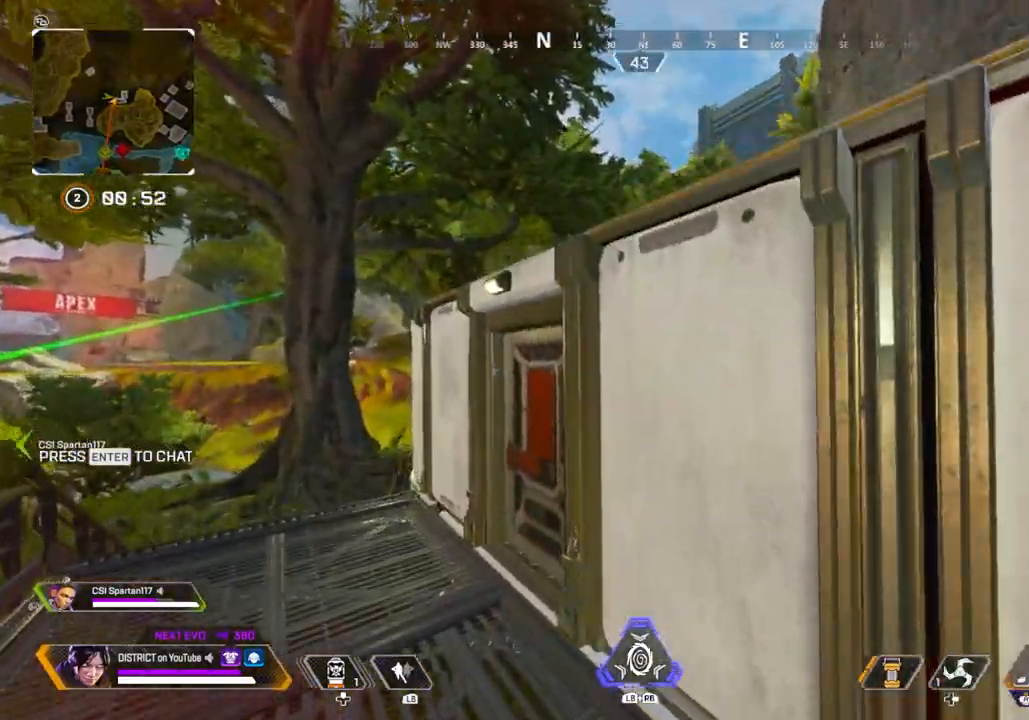
{"buttons": [], "left_stick": "up", "right_stick": "center", "events": [[183, "A", "down"], [200, "left_stick", "up-right"], [217, "right_stick", "right"], [283, "A", "up"], [350, "left_stick", "up"], [350, "right_stick", "center"]]}
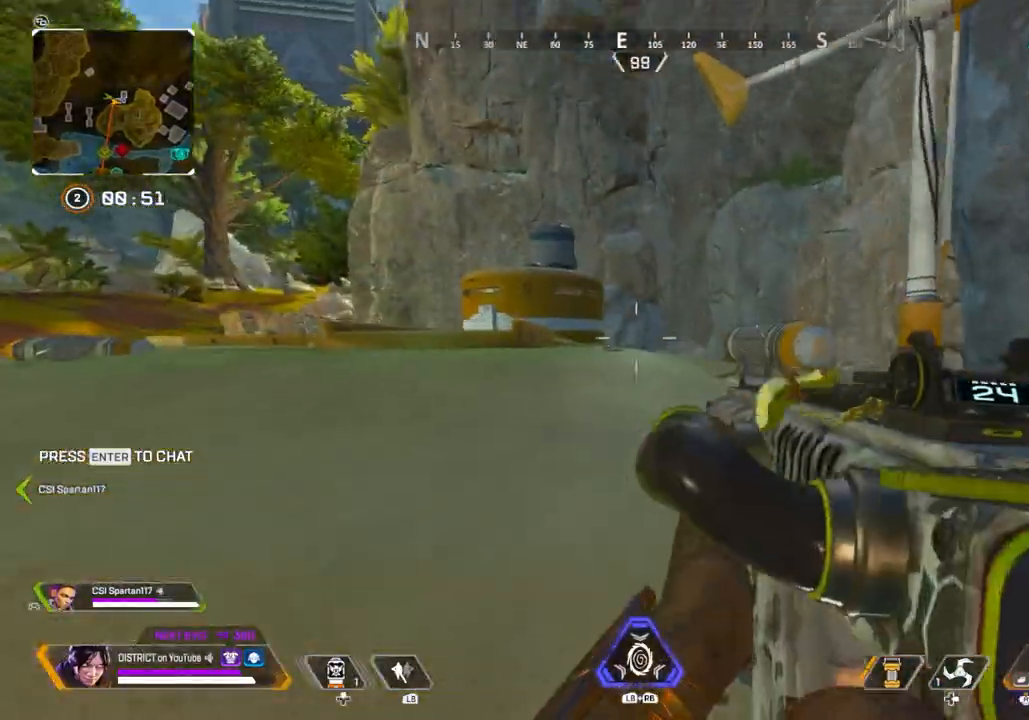
{"buttons": [], "left_stick": "up", "right_stick": "center", "events": [[117, "R3", "down"], [317, "right_stick", "left"], [400, "R3", "up"], [417, "right_stick", "center"]]}
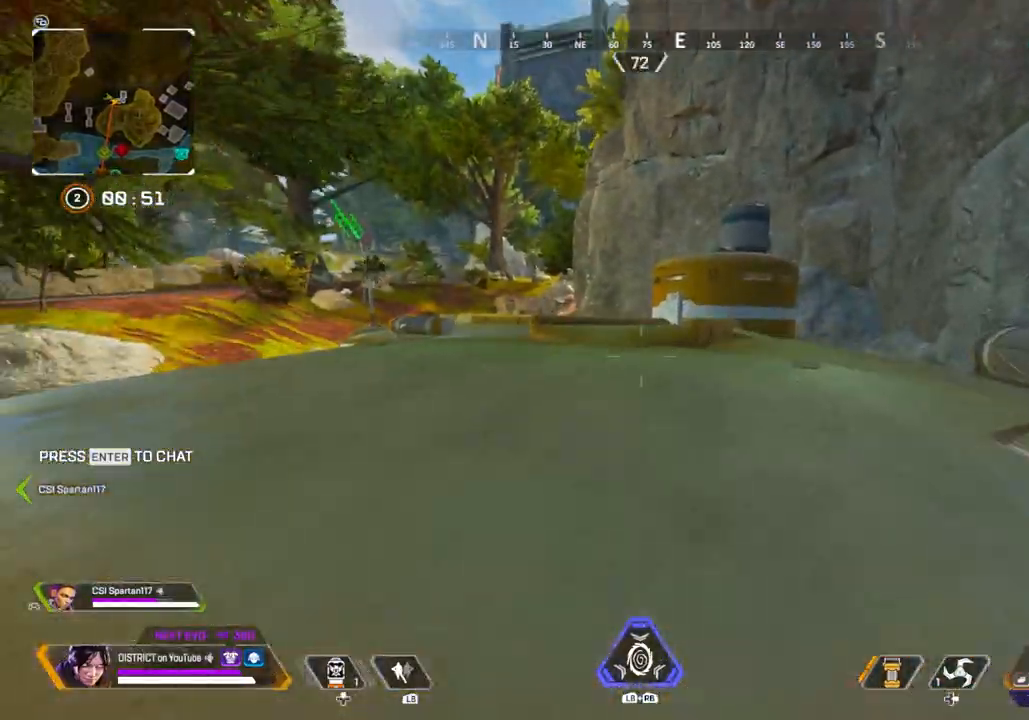
{"buttons": [], "left_stick": "left", "right_stick": "center", "events": [[500, "left_stick", "left"]]}
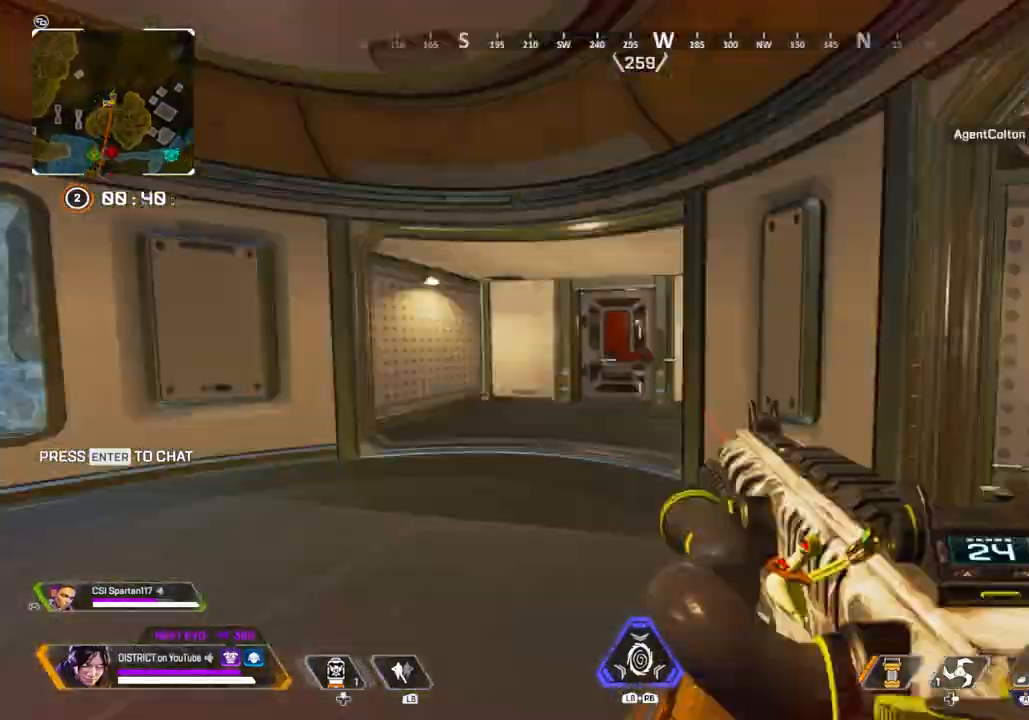
{"buttons": [], "left_stick": "up", "right_stick": "center", "events": [[33, "left_stick", "up-left"], [400, "left_stick", "up"]]}
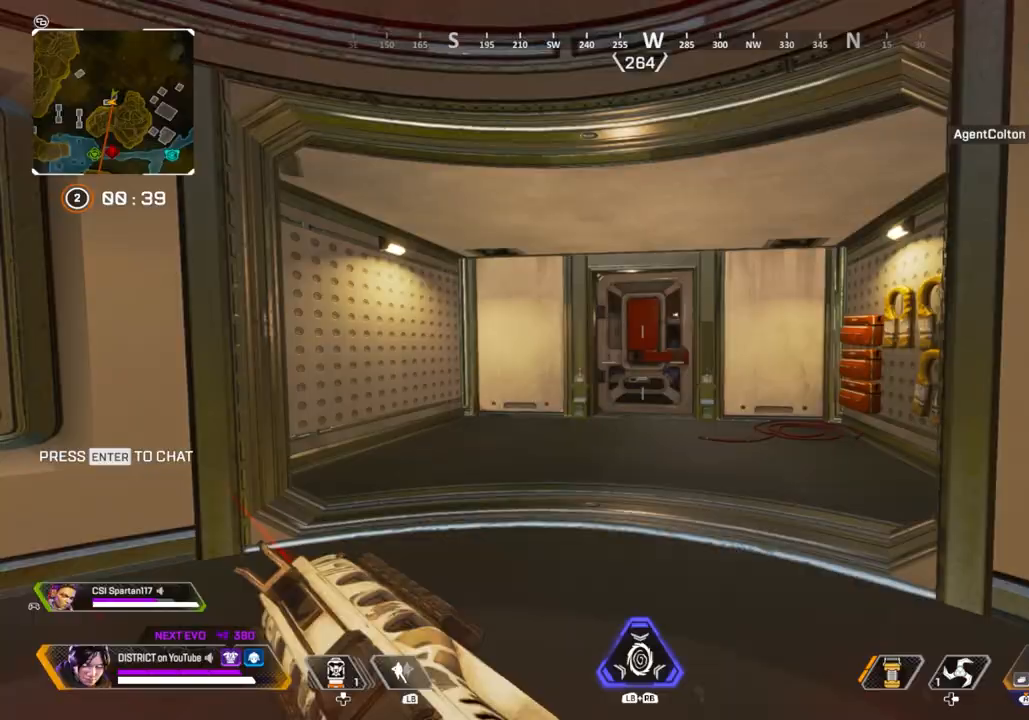
{"buttons": ["R2"], "left_stick": "left", "right_stick": "right", "events": [[167, "Y", "down"], [250, "left_stick", "center"], [400, "left_stick", "left"], [433, "R2", "down"], [450, "Y", "up"], [467, "right_stick", "right"]]}
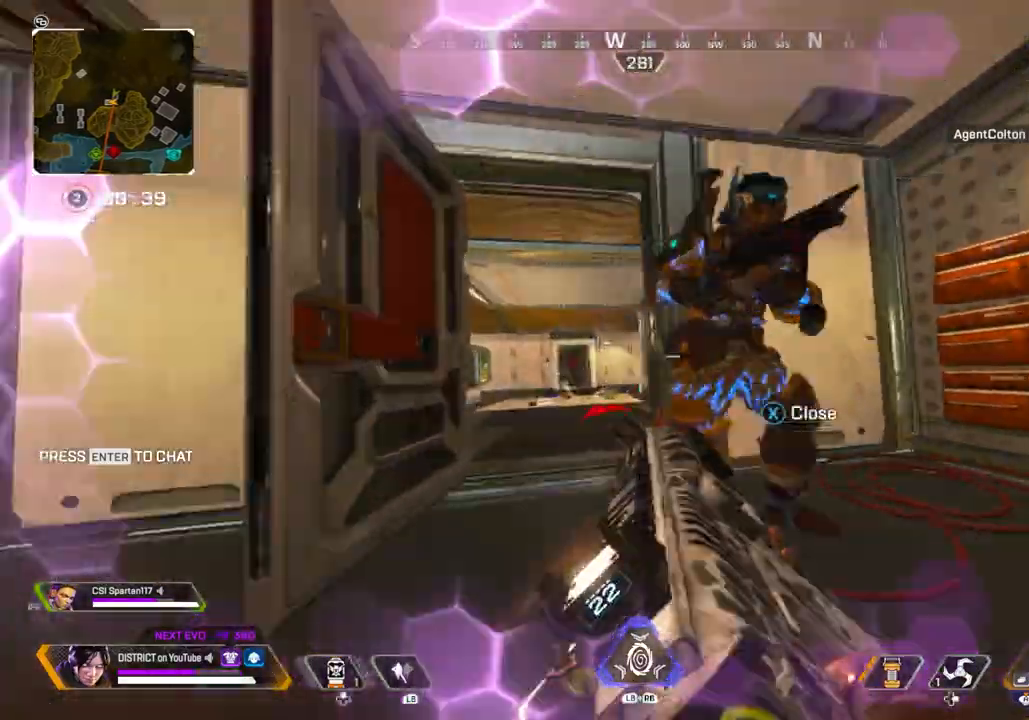
{"buttons": ["Y", "R2"], "left_stick": "left", "right_stick": "center", "events": [[50, "left_stick", "down-left"], [317, "right_stick", "left"], [333, "Y", "down"], [450, "right_stick", "center"], [467, "left_stick", "left"]]}
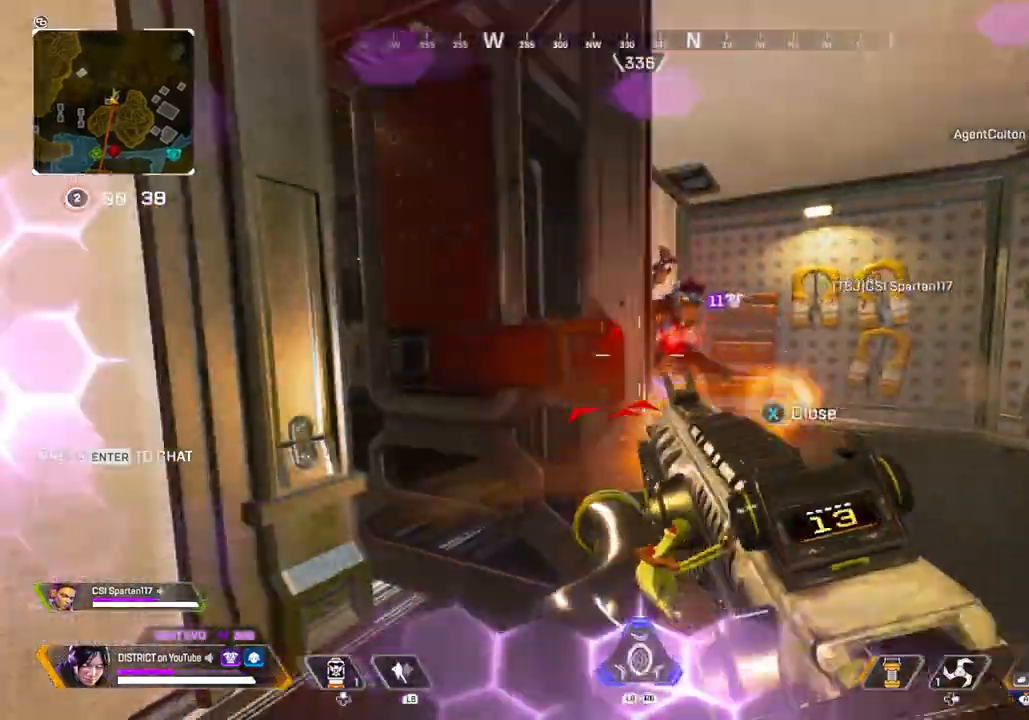
{"buttons": [], "left_stick": "right", "right_stick": "center", "events": [[333, "R2", "up"], [350, "left_stick", "up"], [400, "Y", "up"], [433, "left_stick", "right"]]}
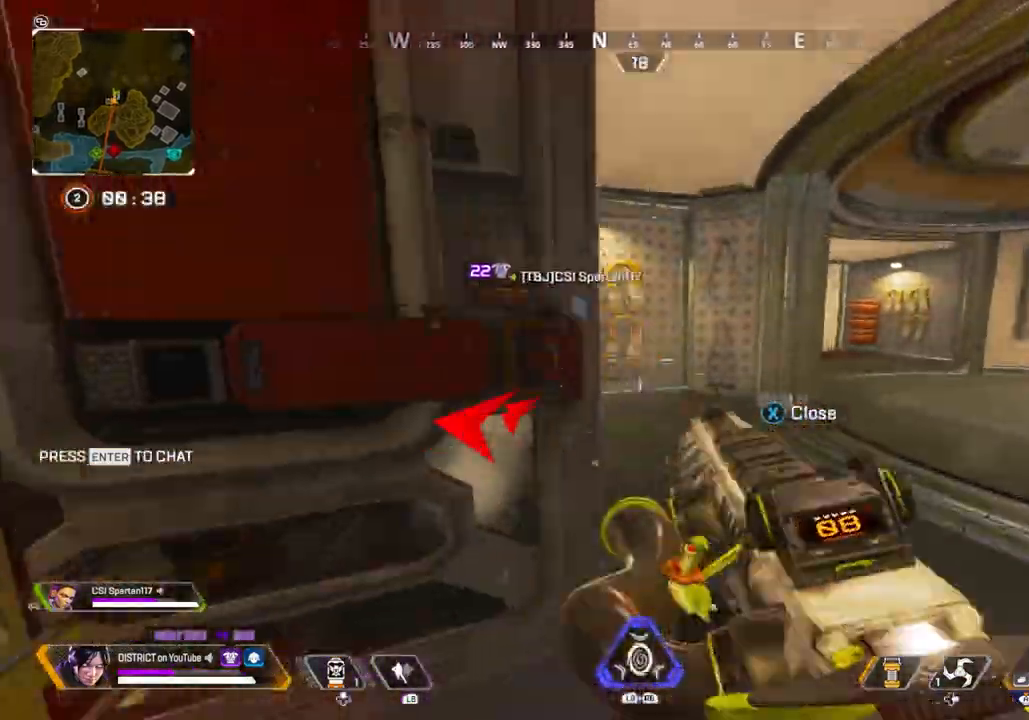
{"buttons": [], "left_stick": "right", "right_stick": "center", "events": []}
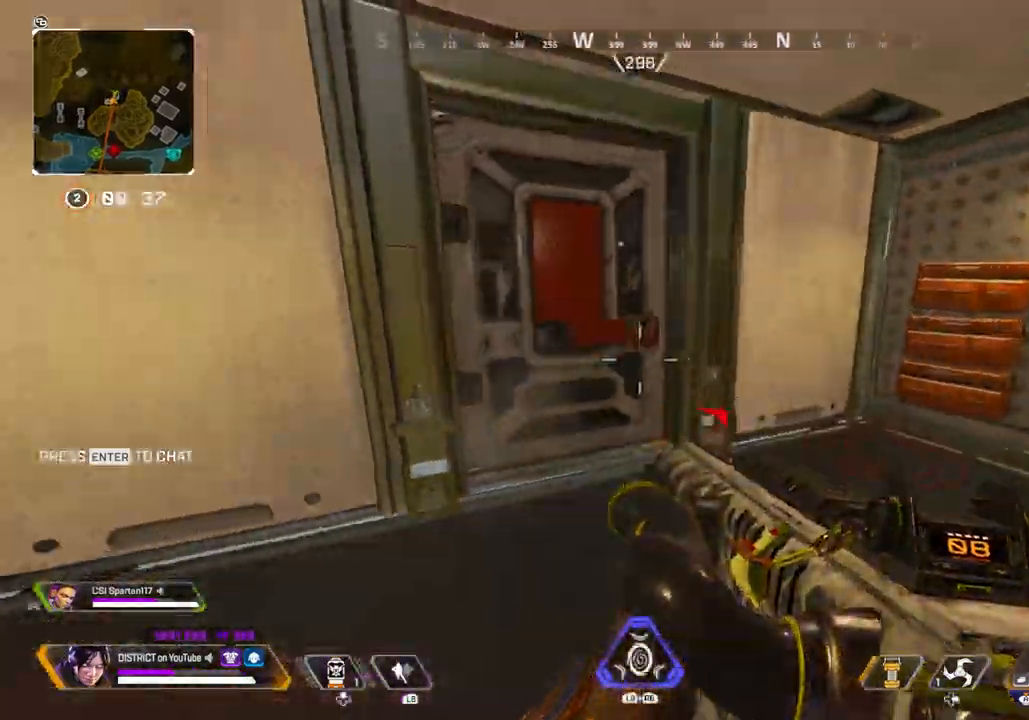
{"buttons": ["X", "Y"], "left_stick": "up", "right_stick": "center", "events": [[67, "left_stick", "up"], [200, "X", "down"], [200, "Y", "down"]]}
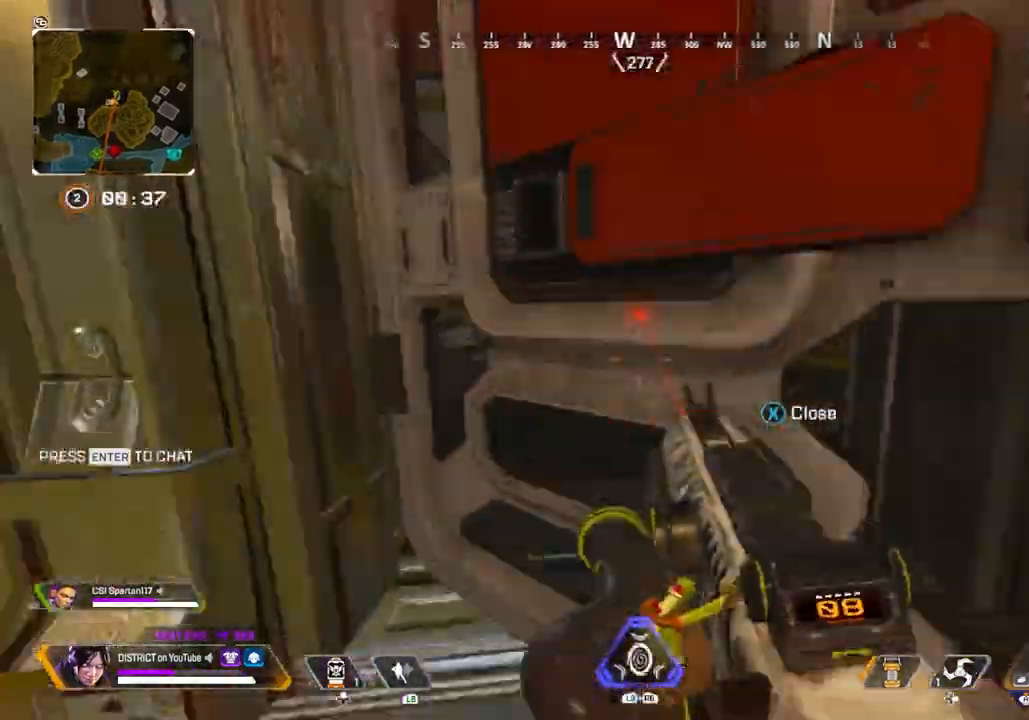
{"buttons": ["Y"], "left_stick": "center", "right_stick": "center"}
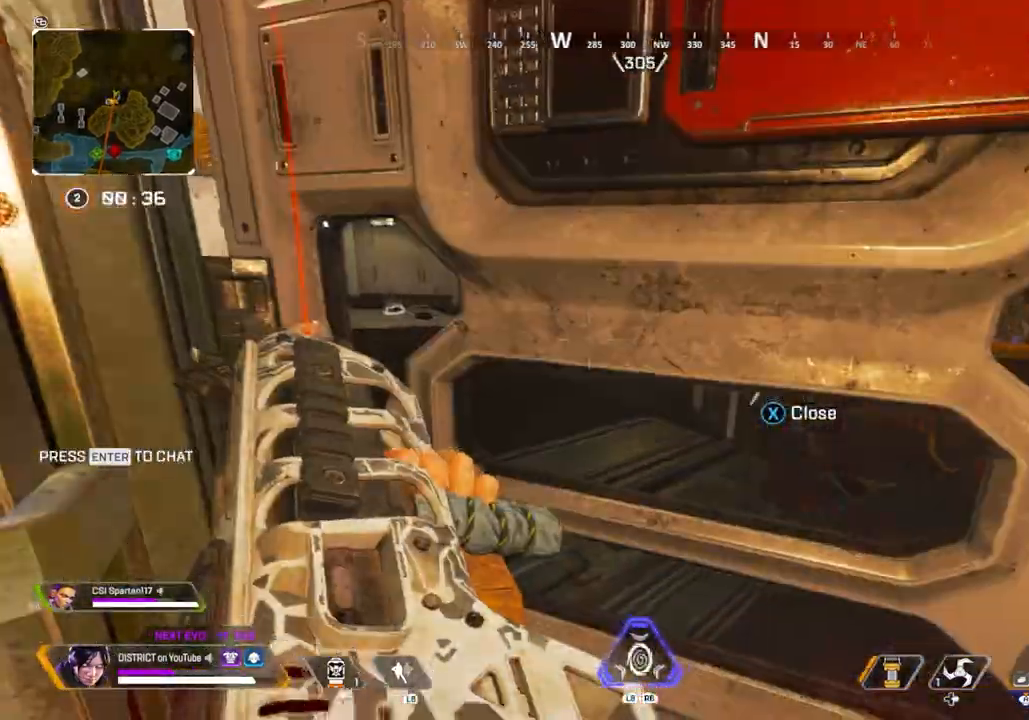
{"buttons": [], "left_stick": "up-right", "right_stick": "center", "events": [[100, "right_stick", "right"], [167, "Y", "up"], [183, "left_stick", "down-right"], [233, "left_stick", "right"], [233, "right_stick", "center"], [400, "A", "down"], [400, "right_stick", "right"], [433, "left_stick", "up-right"], [500, "A", "up"], [500, "right_stick", "center"]]}
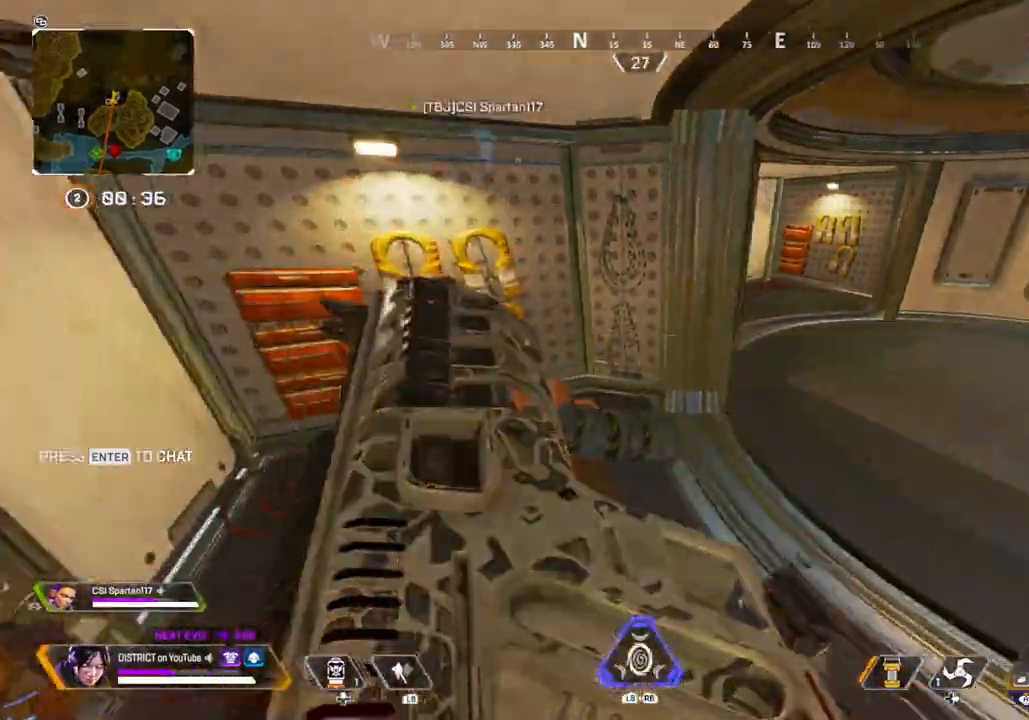
{"buttons": [], "left_stick": "down-right", "right_stick": "up-left", "events": [[17, "L3", "down"], [33, "left_stick", "up"], [133, "right_stick", "left"], [167, "L3", "up"], [200, "left_stick", "right"], [283, "left_stick", "down-right"], [383, "right_stick", "up-left"]]}
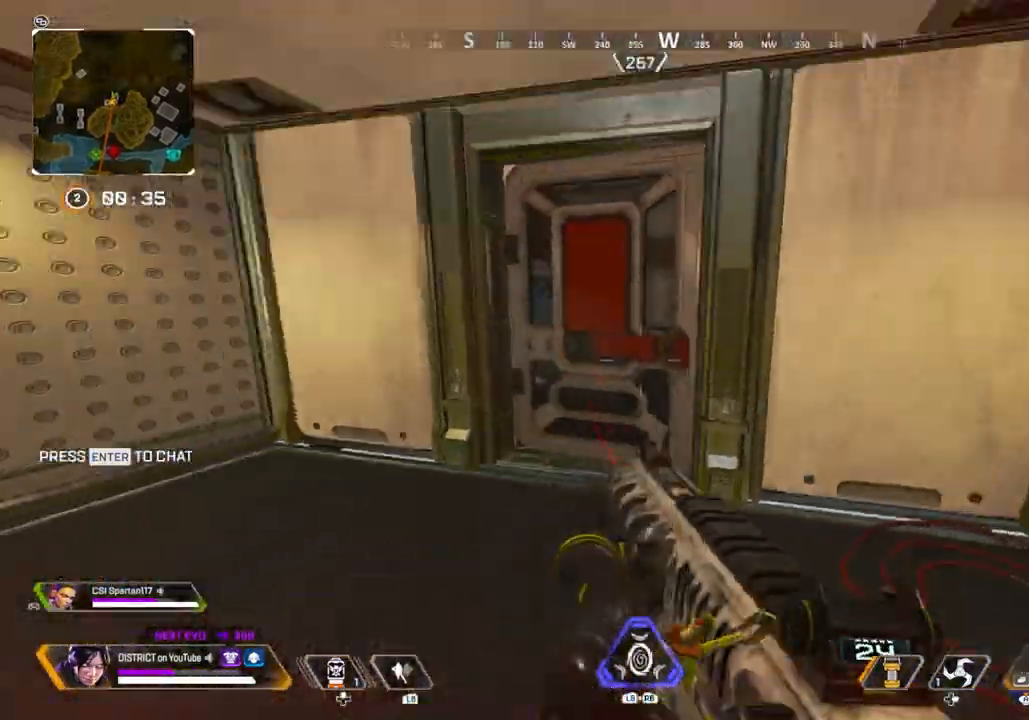
{"buttons": ["Y"], "left_stick": "up-right", "right_stick": "center", "events": [[67, "right_stick", "center"], [100, "left_stick", "right"], [267, "Y", "down"], [283, "left_stick", "center"], [367, "left_stick", "up-right"]]}
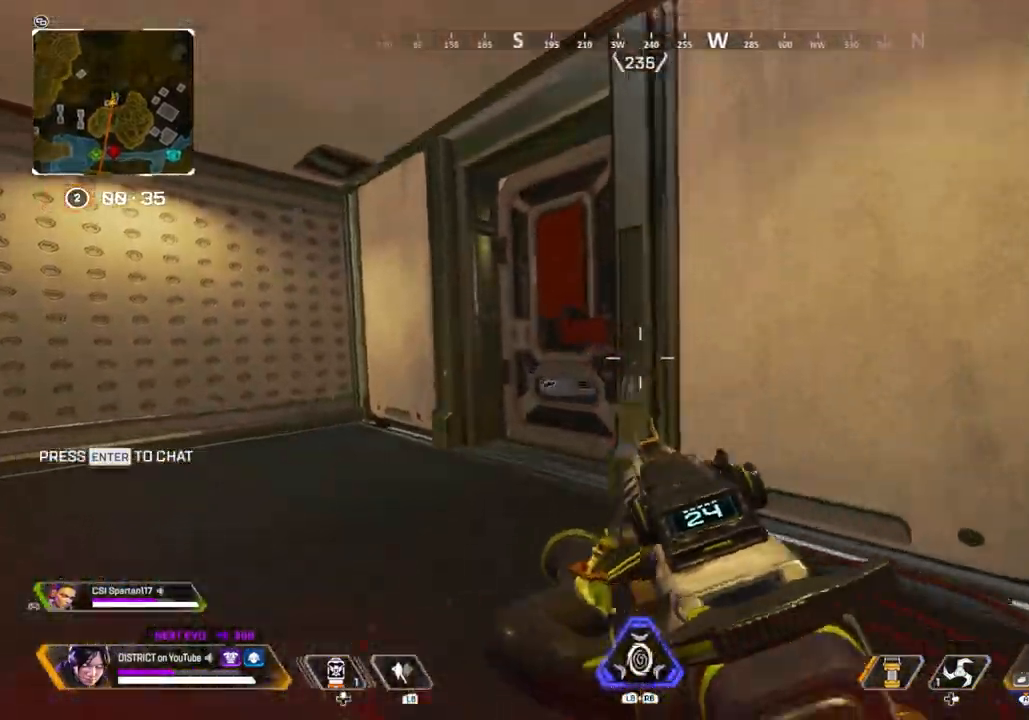
{"buttons": [], "left_stick": "center", "right_stick": "center", "events": [[83, "Y", "up"], [83, "left_stick", "up-left"], [133, "left_stick", "left"], [333, "left_stick", "center"]]}
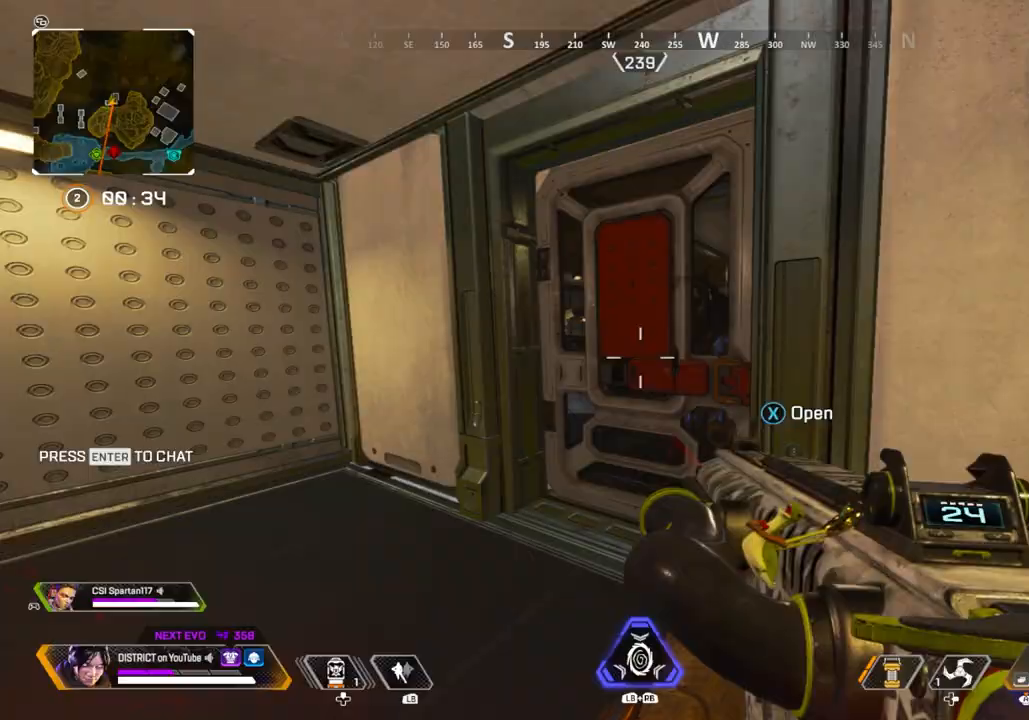
{"buttons": ["R2"], "left_stick": "down", "right_stick": "center", "events": [[267, "Y", "down"], [350, "R2", "down"], [433, "Y", "up"], [433, "left_stick", "down"]]}